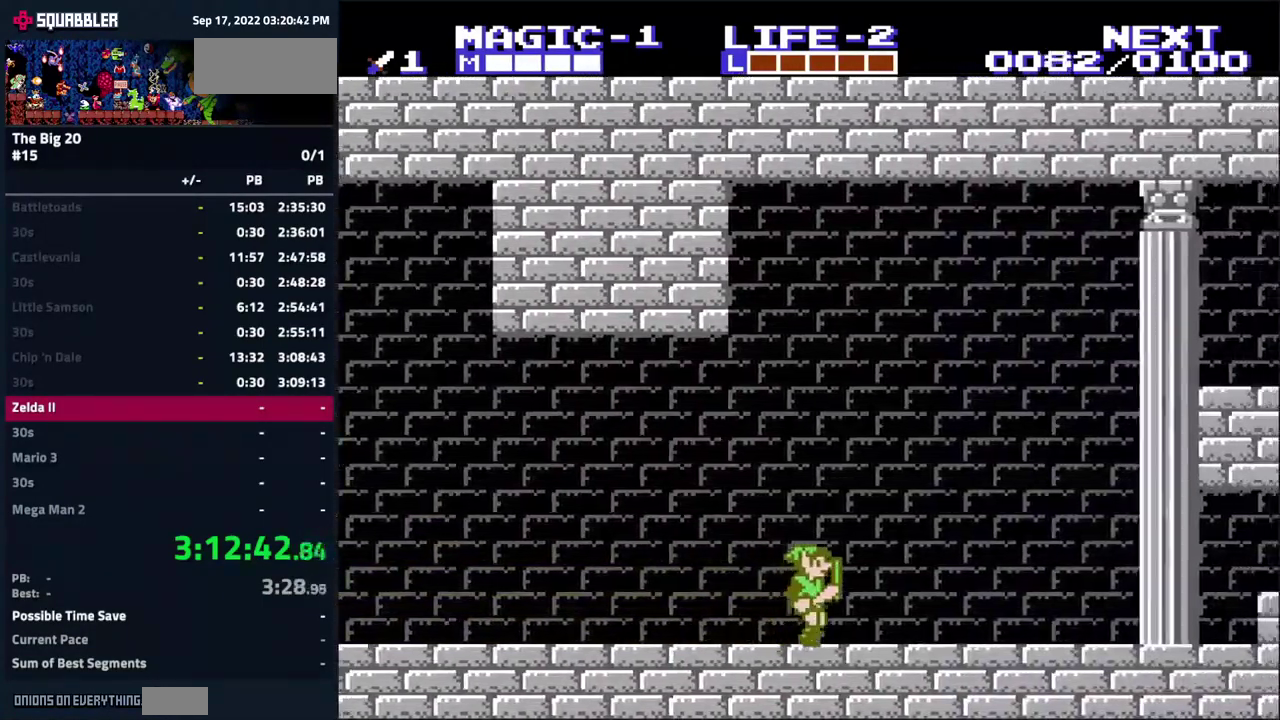
Gameplay with a controller (Nintendo layout); each line is a JSON object with the inputs held at the frame after it. "events" lists button and stick changes between this image and that frame as [ms after this image, input, new state], when the widget could be followed in between. Not read: L3 R3.
{"buttons": ["DPAD_RIGHT"], "events": []}
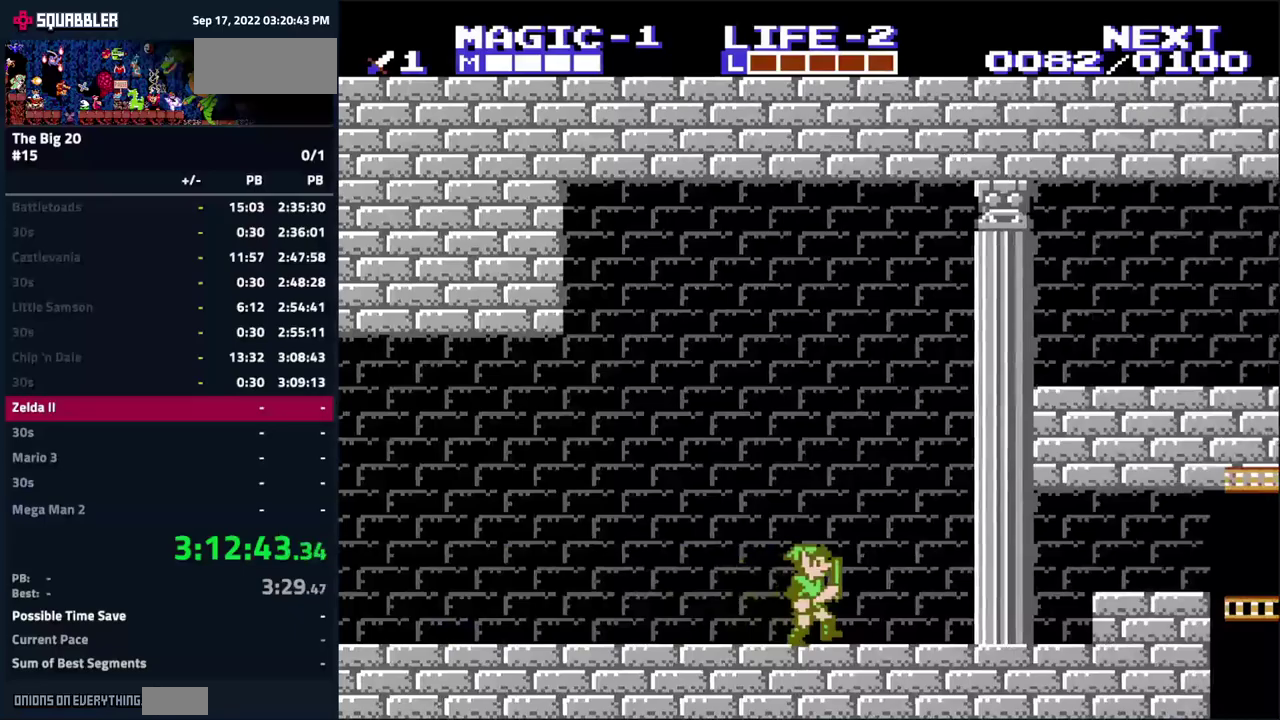
{"buttons": ["DPAD_RIGHT"], "events": []}
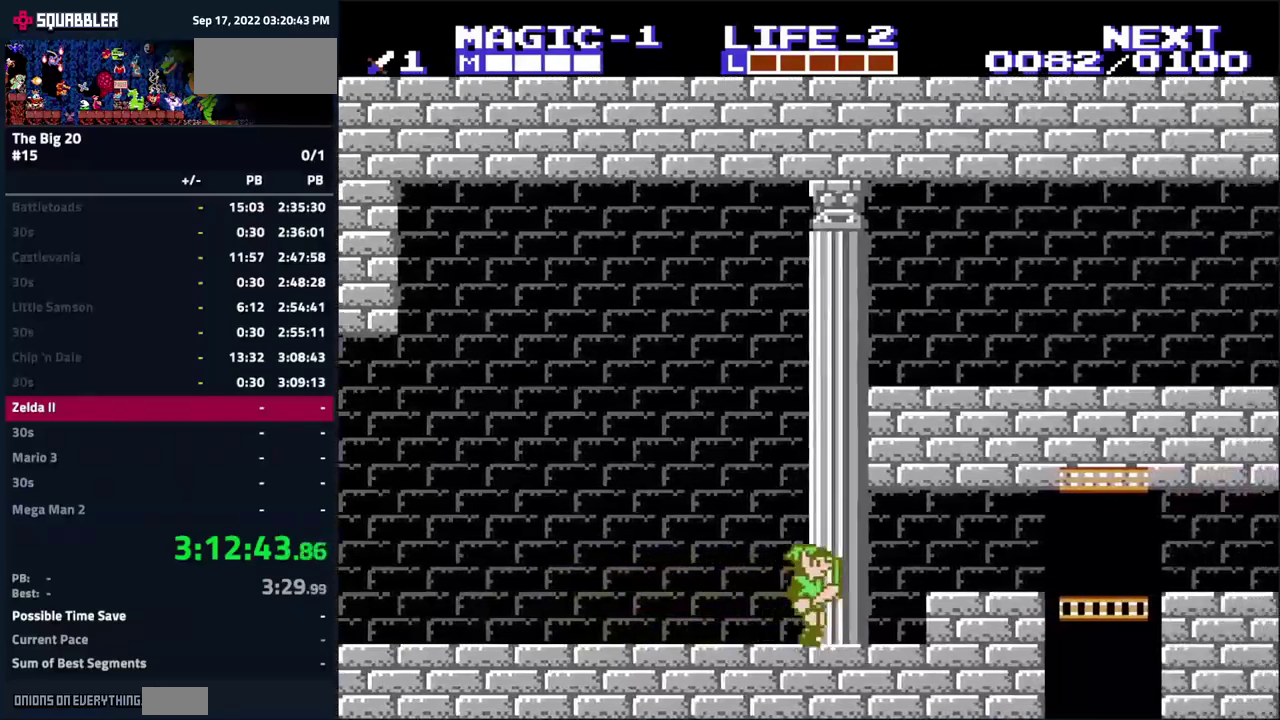
{"buttons": ["DPAD_RIGHT"], "events": [[183, "A", "down"], [283, "A", "up"]]}
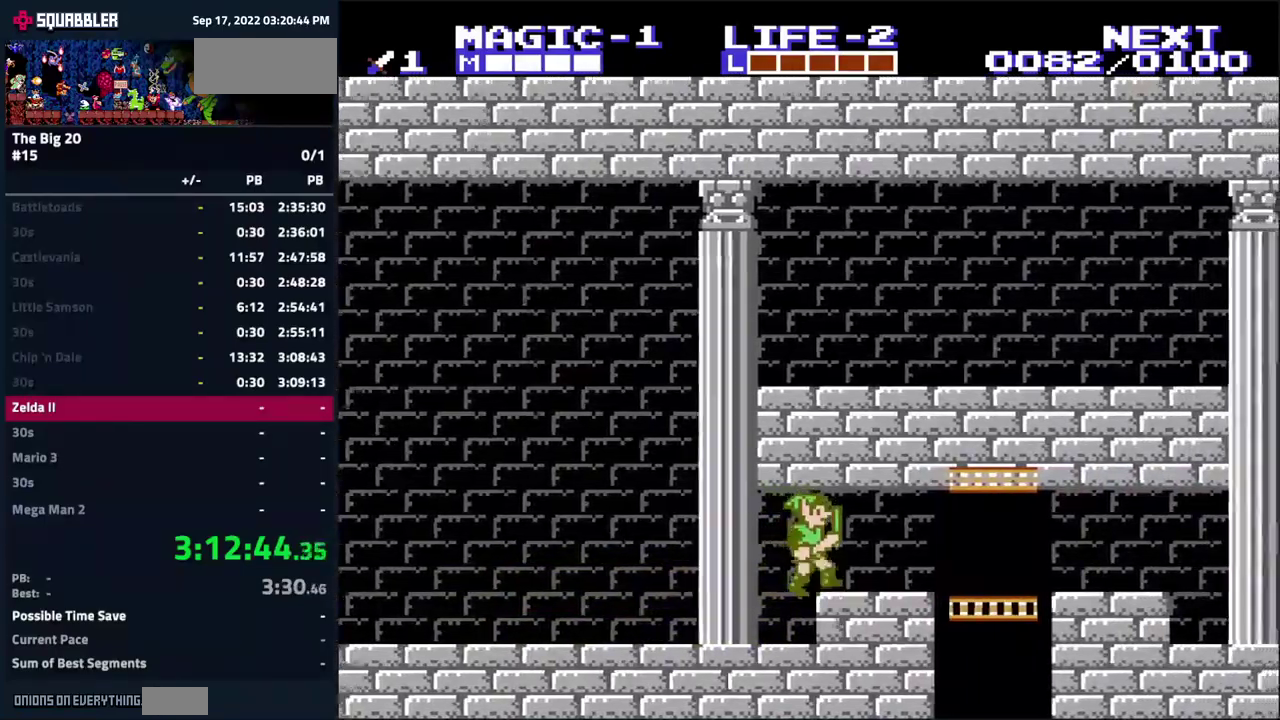
{"buttons": ["DPAD_RIGHT"], "events": []}
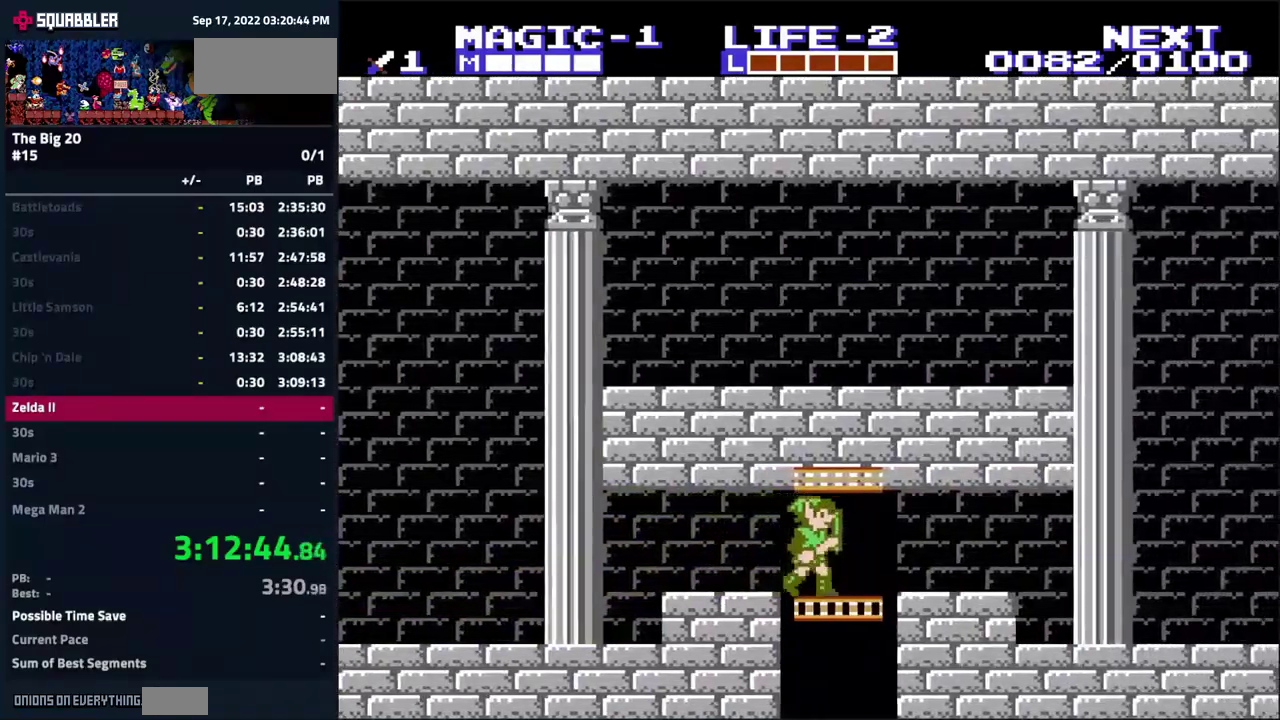
{"buttons": ["DPAD_RIGHT"], "events": []}
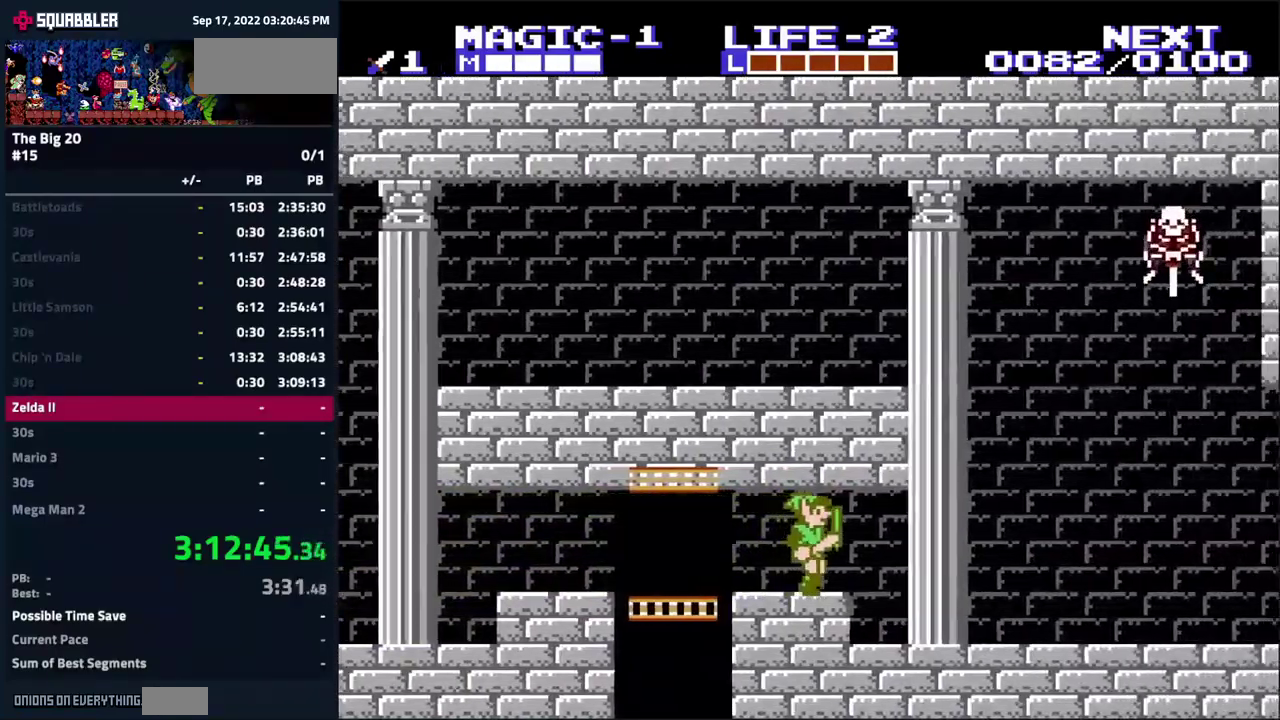
{"buttons": ["DPAD_RIGHT"], "events": []}
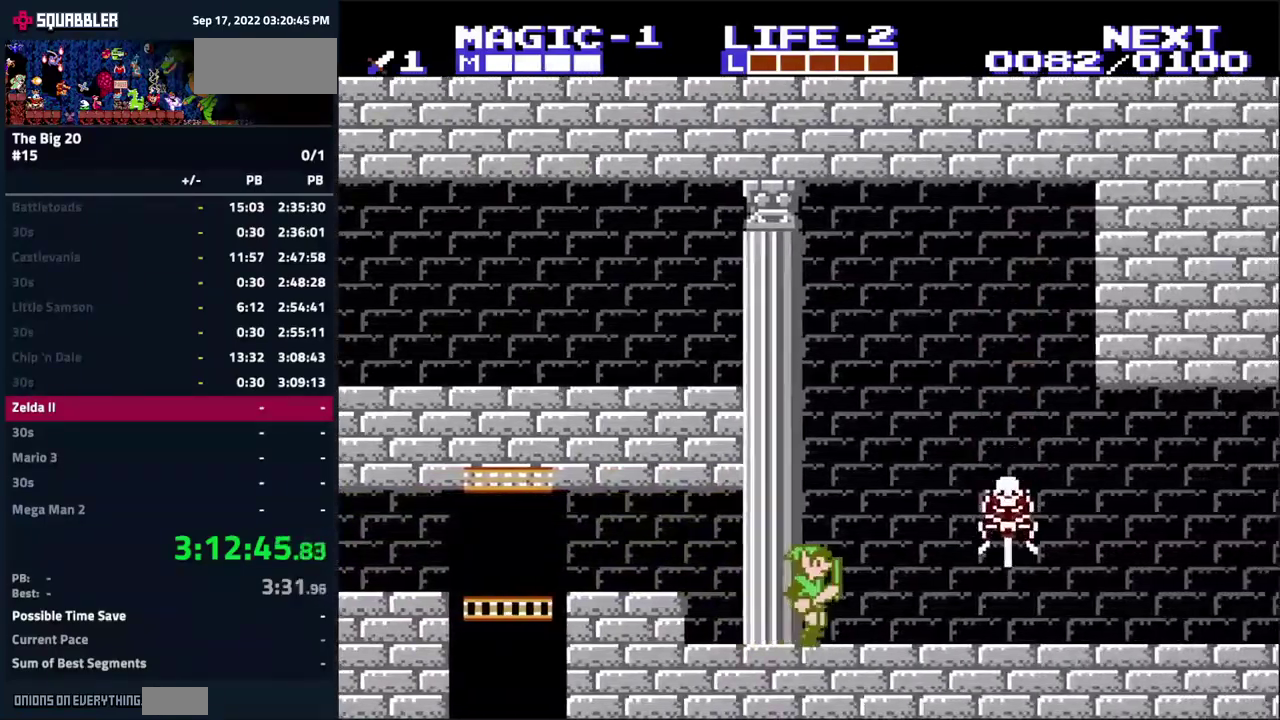
{"buttons": ["DPAD_RIGHT"], "events": [[183, "DPAD_DOWN", "down"], [200, "B", "down"], [317, "B", "up"], [333, "DPAD_DOWN", "up"], [350, "DPAD_RIGHT", "up"], [417, "DPAD_RIGHT", "down"]]}
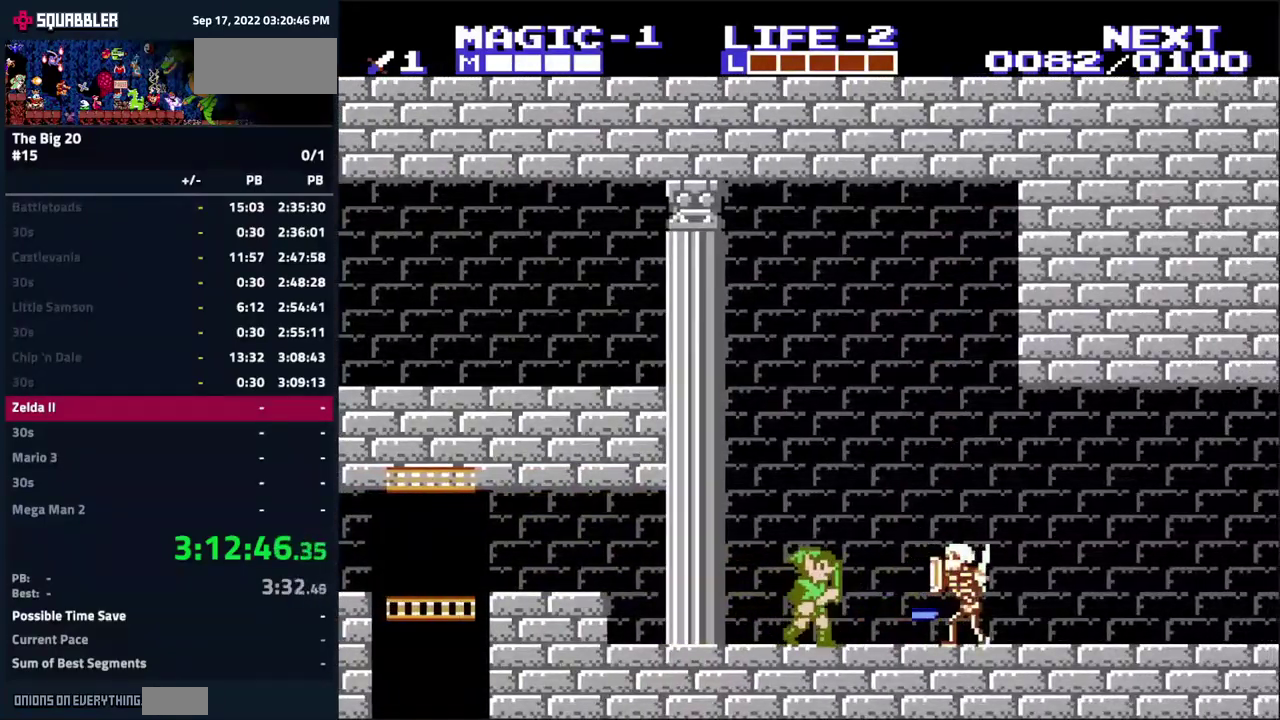
{"buttons": ["DPAD_RIGHT"], "events": [[200, "DPAD_DOWN", "down"], [250, "B", "down"], [350, "DPAD_RIGHT", "up"], [367, "B", "up"], [367, "DPAD_DOWN", "up"], [500, "DPAD_RIGHT", "down"]]}
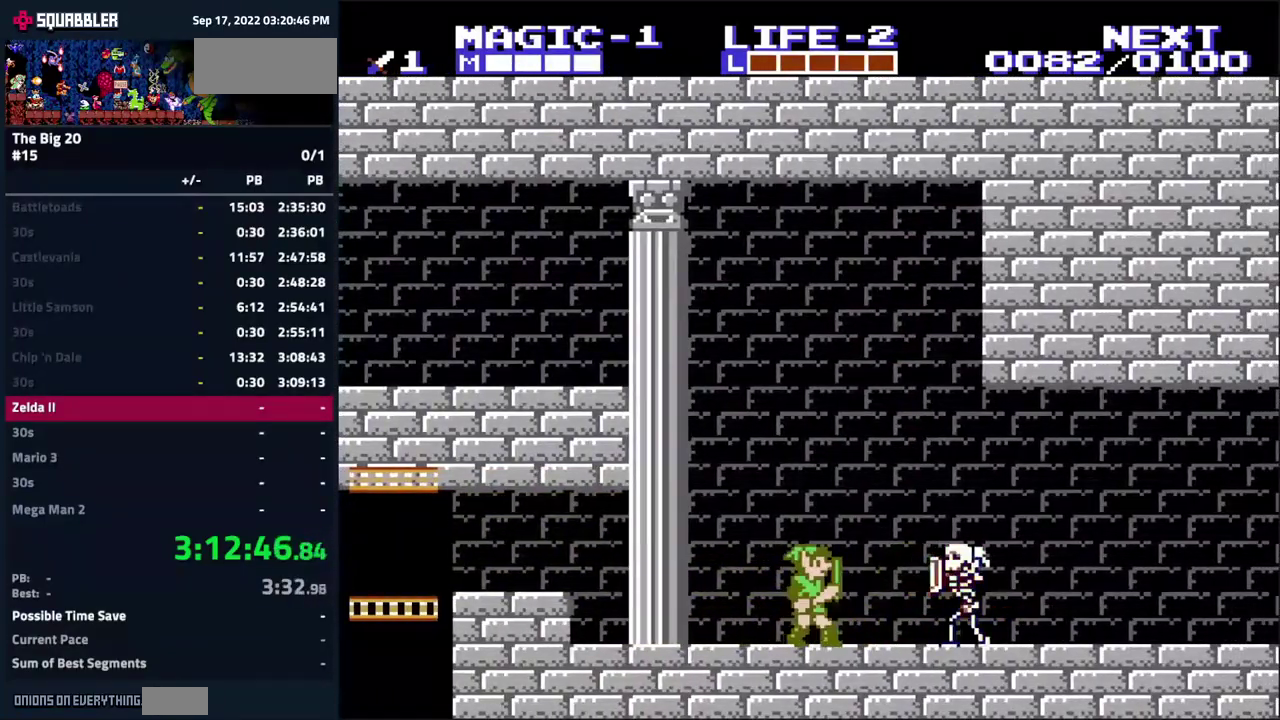
{"buttons": [], "events": [[300, "DPAD_DOWN", "down"], [333, "B", "down"], [467, "B", "up"], [467, "DPAD_DOWN", "up"], [467, "DPAD_RIGHT", "up"]]}
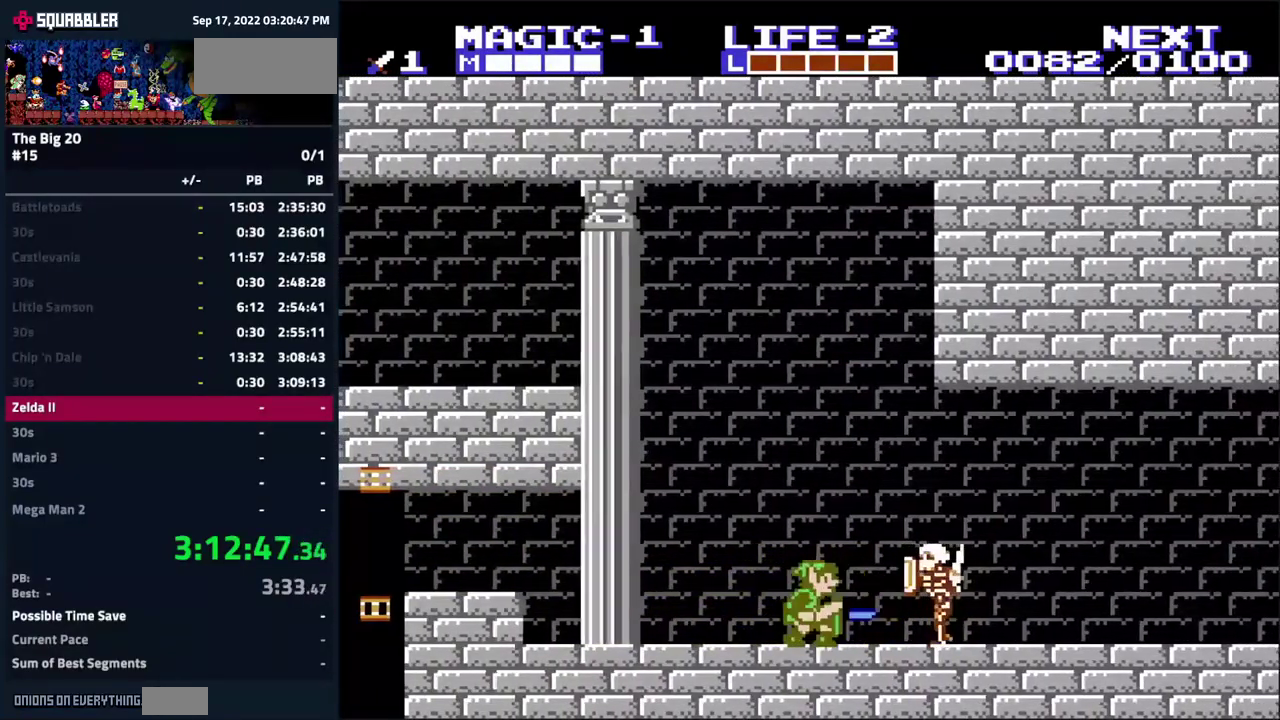
{"buttons": ["B", "DPAD_DOWN", "DPAD_RIGHT"], "events": [[117, "DPAD_RIGHT", "down"], [400, "B", "down"], [400, "DPAD_DOWN", "down"]]}
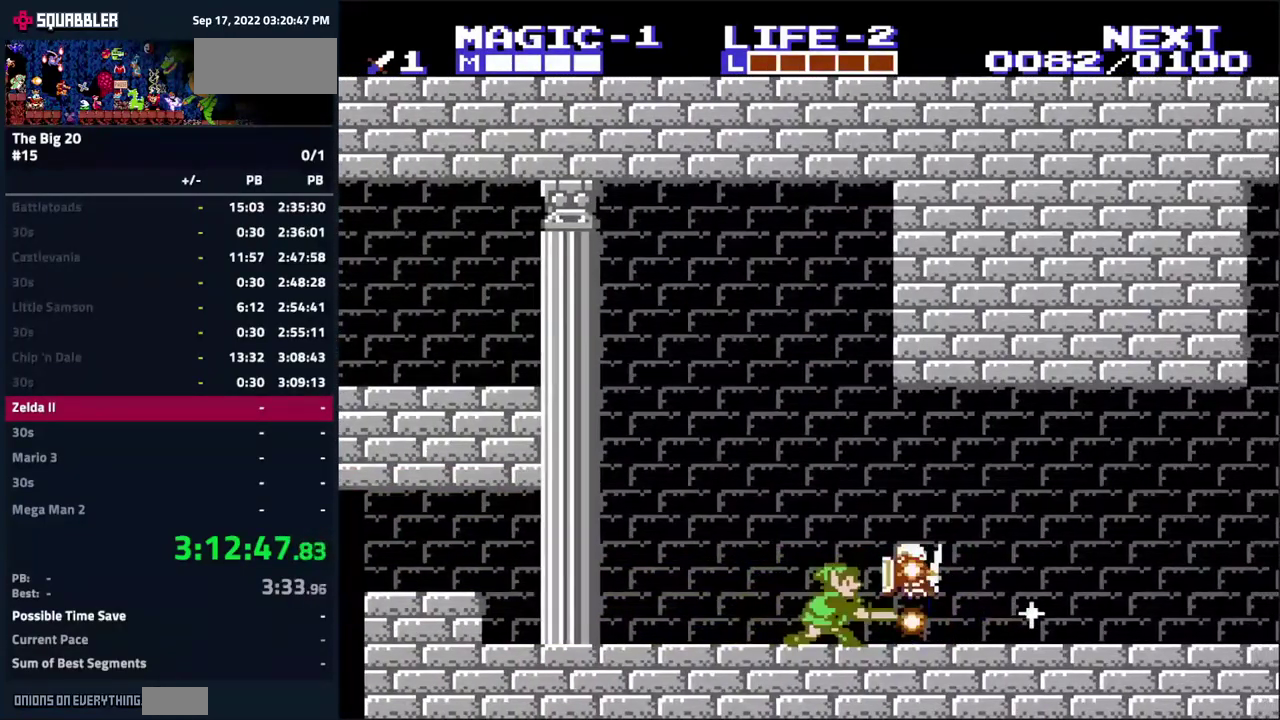
{"buttons": ["DPAD_RIGHT"], "events": [[33, "B", "up"], [50, "DPAD_RIGHT", "up"], [67, "DPAD_DOWN", "up"], [150, "DPAD_RIGHT", "down"]]}
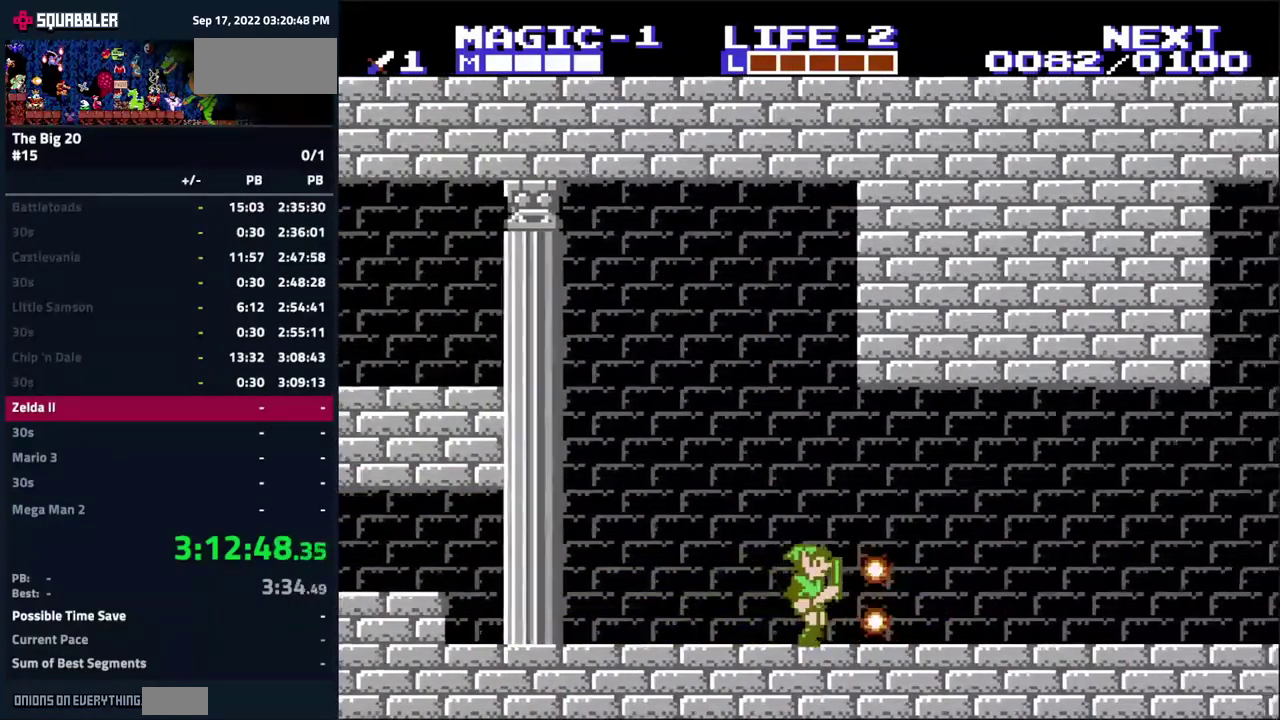
{"buttons": ["DPAD_RIGHT"], "events": []}
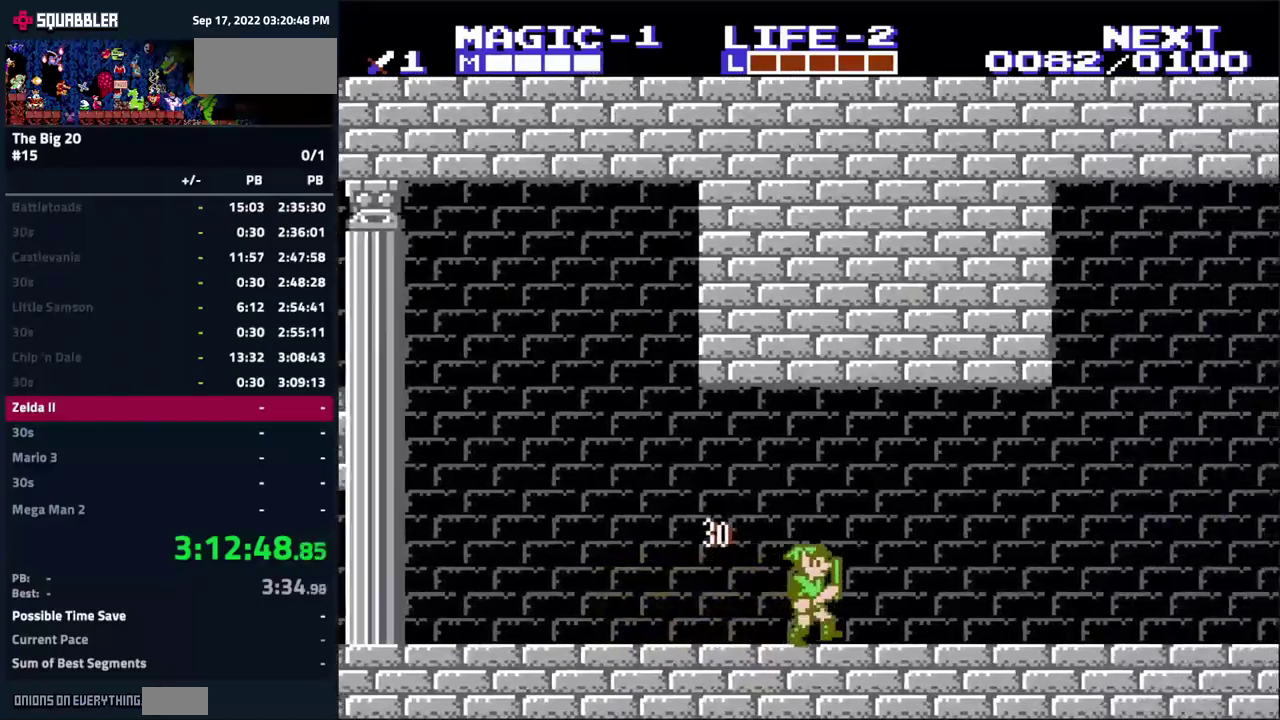
{"buttons": ["DPAD_RIGHT"], "events": []}
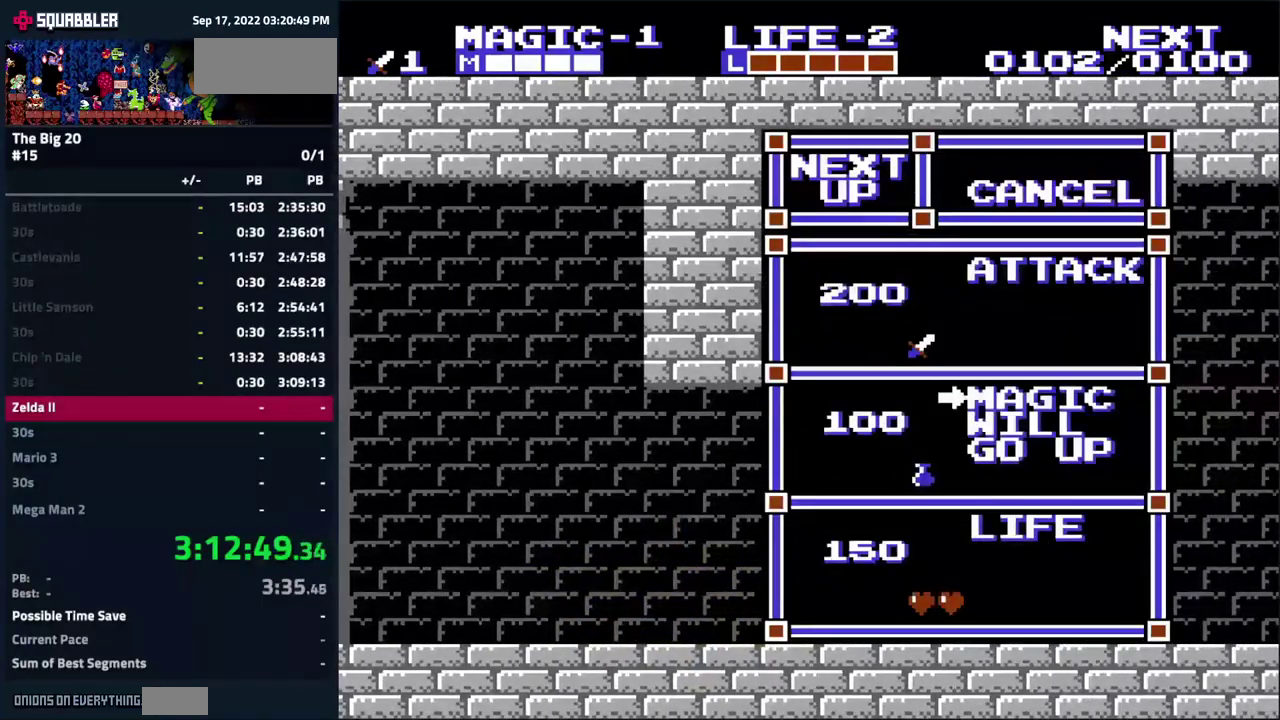
{"buttons": [], "events": [[234, "DPAD_RIGHT", "up"]]}
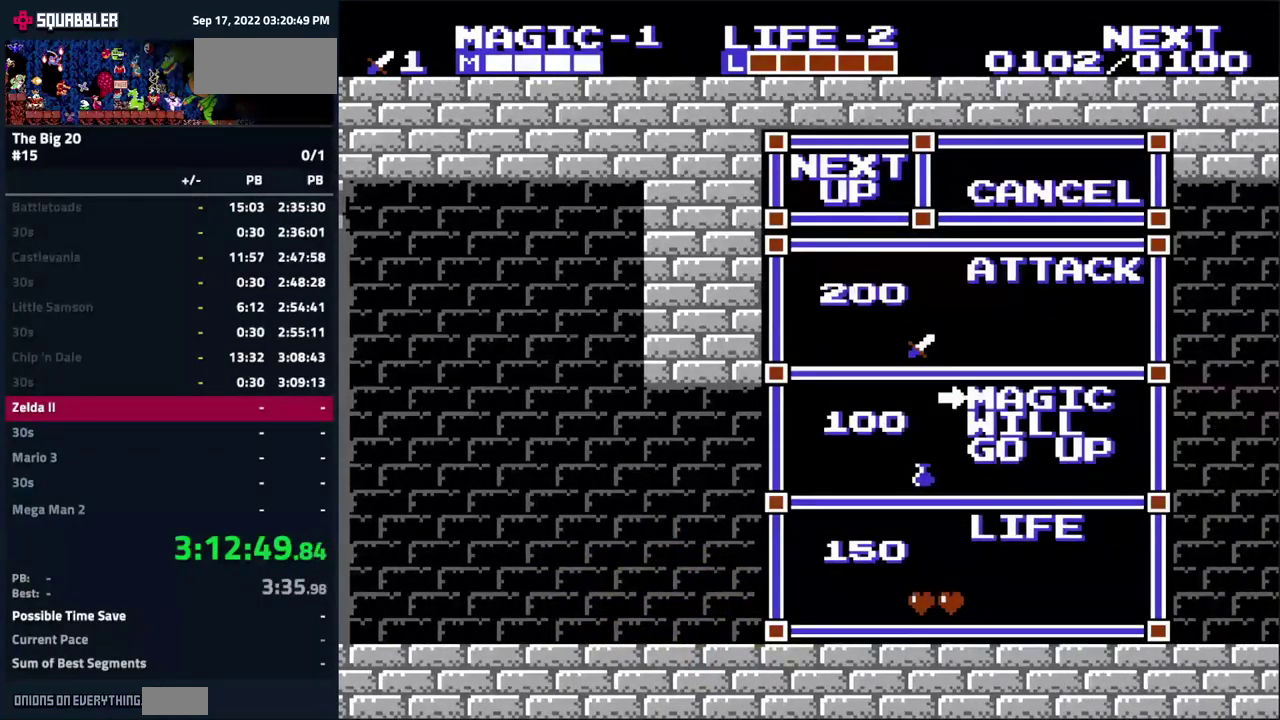
{"buttons": [], "events": [[84, "DPAD_UP", "down"], [217, "DPAD_UP", "up"]]}
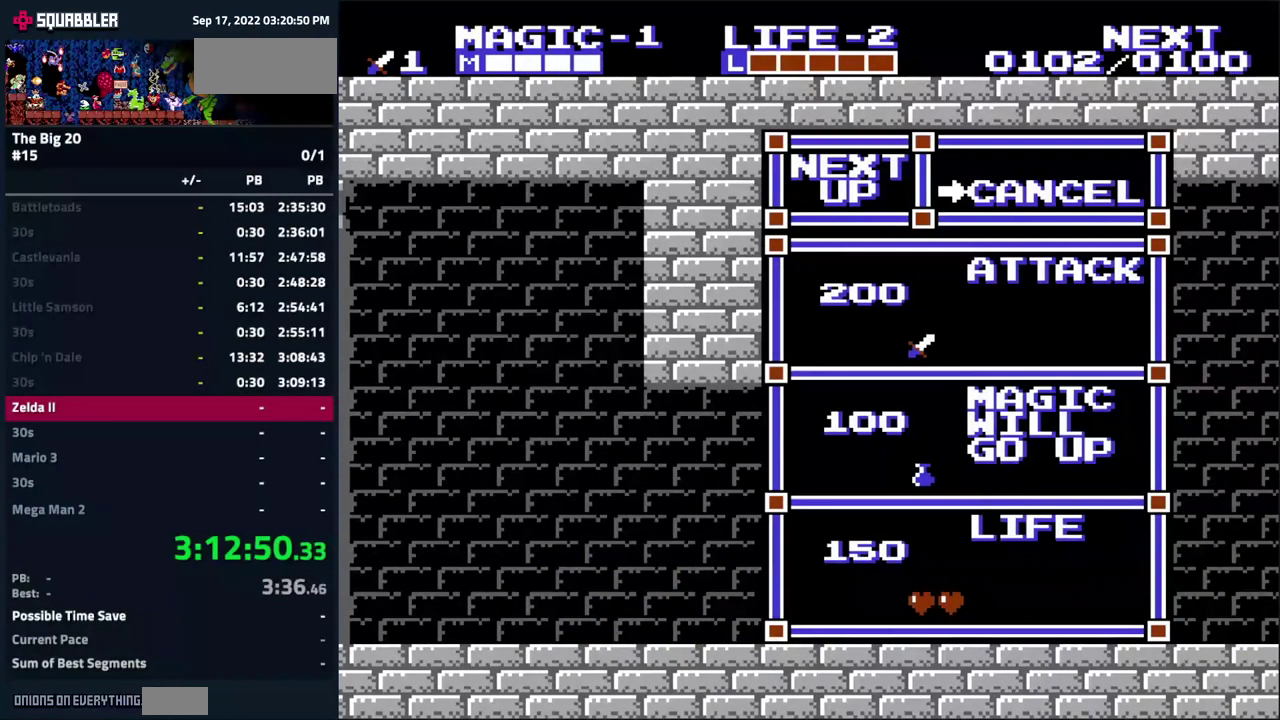
{"buttons": [], "events": []}
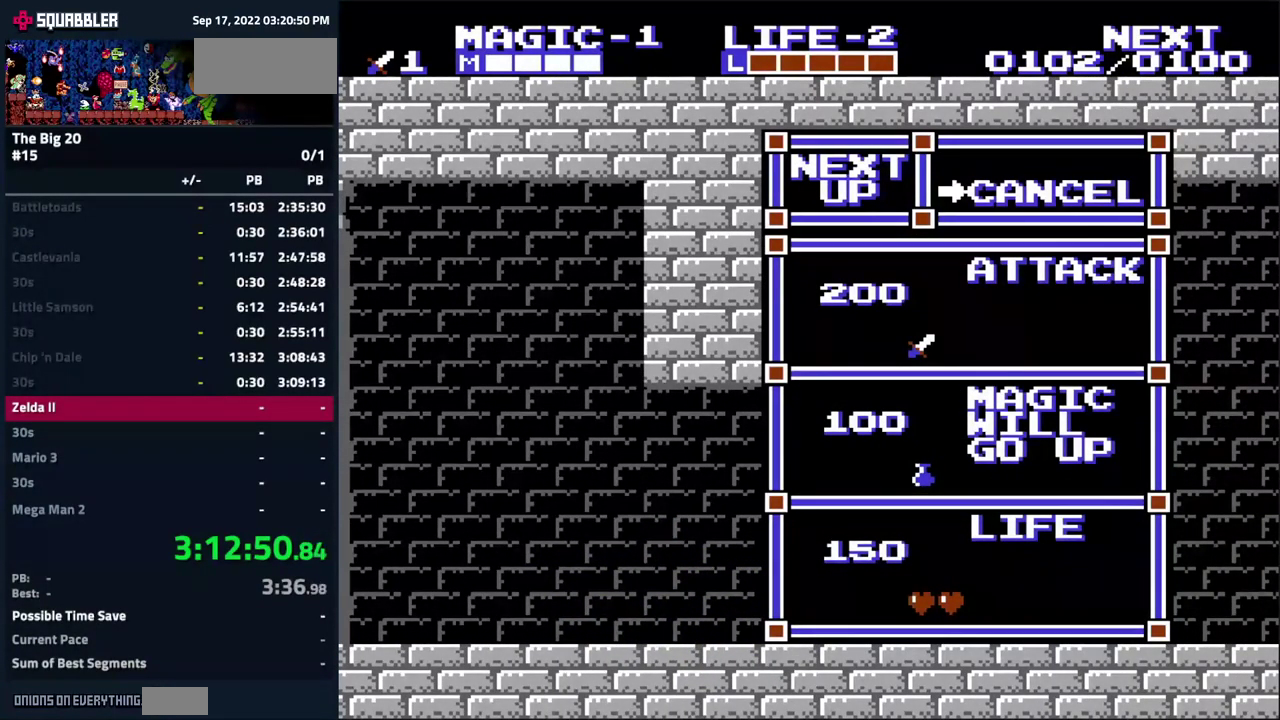
{"buttons": ["DPAD_RIGHT"], "events": [[167, "START", "down"], [300, "START", "up"], [384, "DPAD_RIGHT", "down"]]}
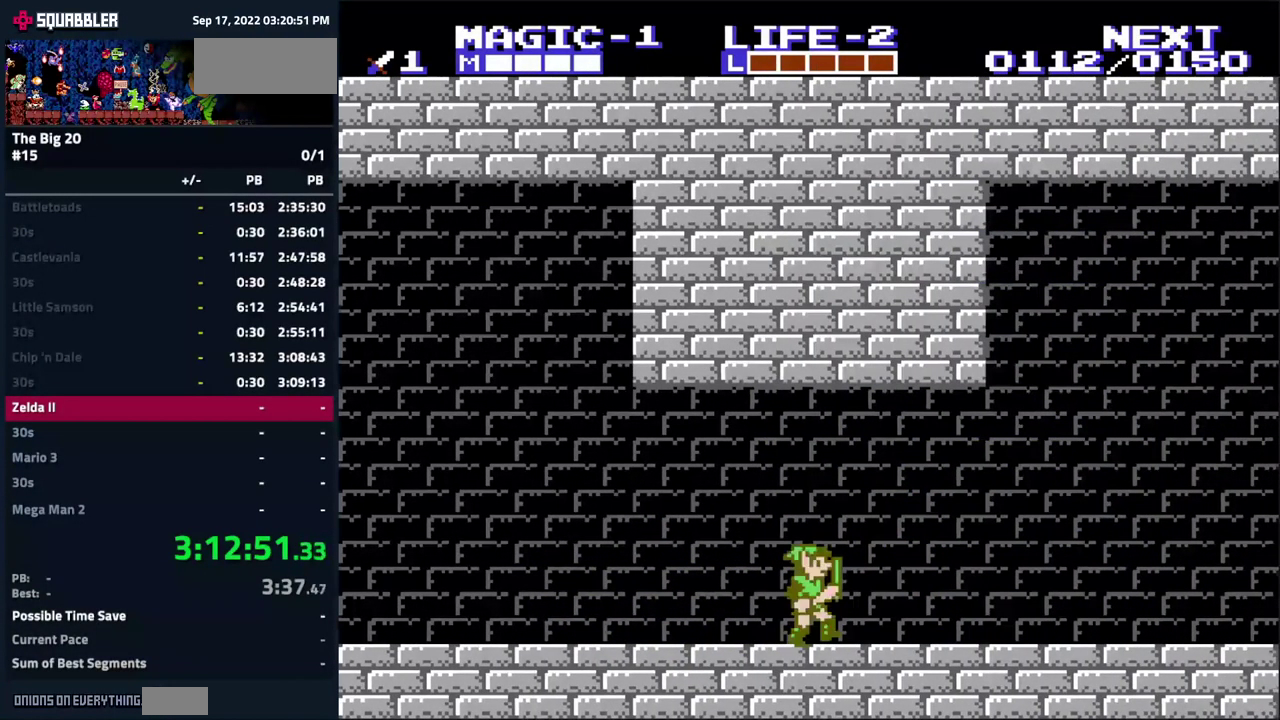
{"buttons": ["DPAD_RIGHT"], "events": []}
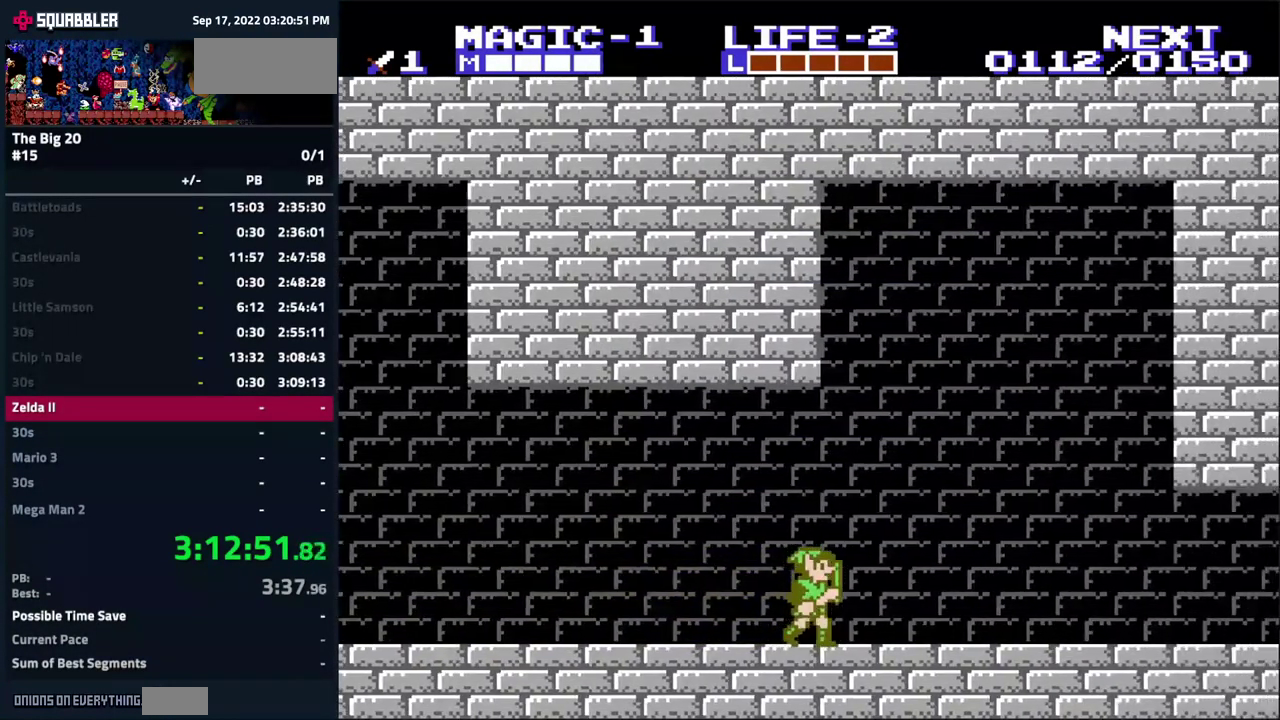
{"buttons": ["DPAD_RIGHT"], "events": []}
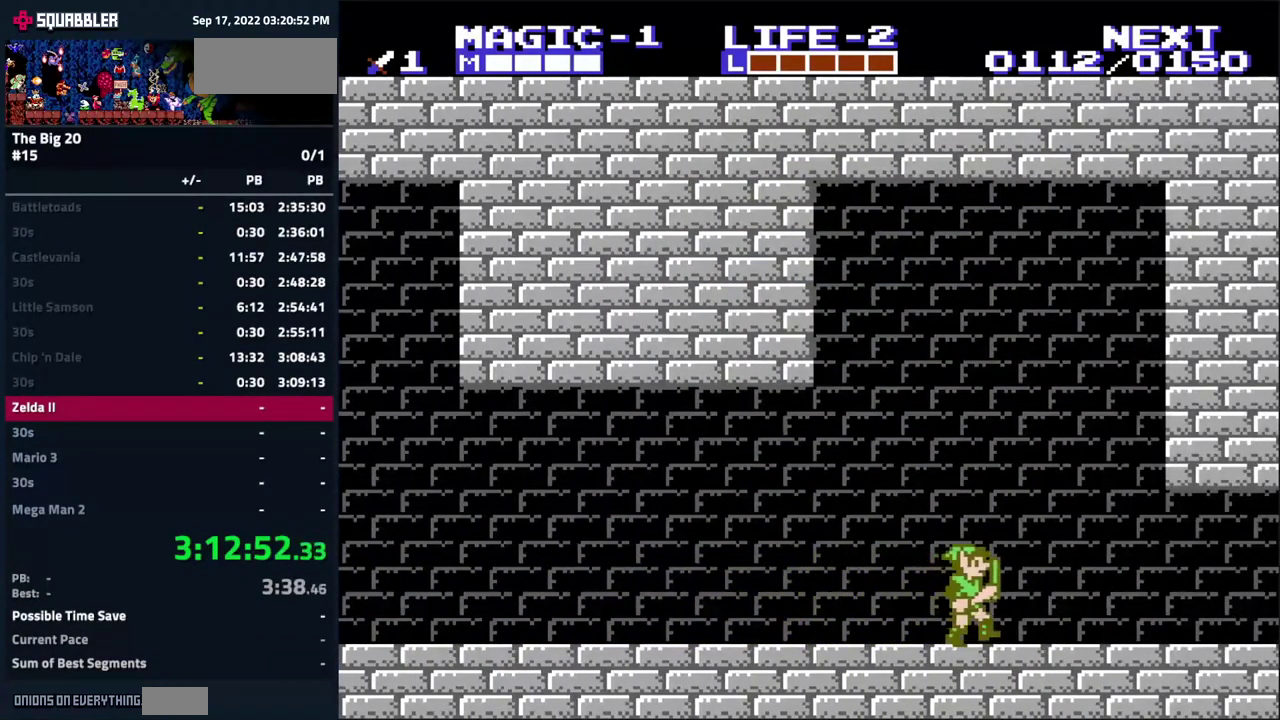
{"buttons": ["DPAD_RIGHT"], "events": []}
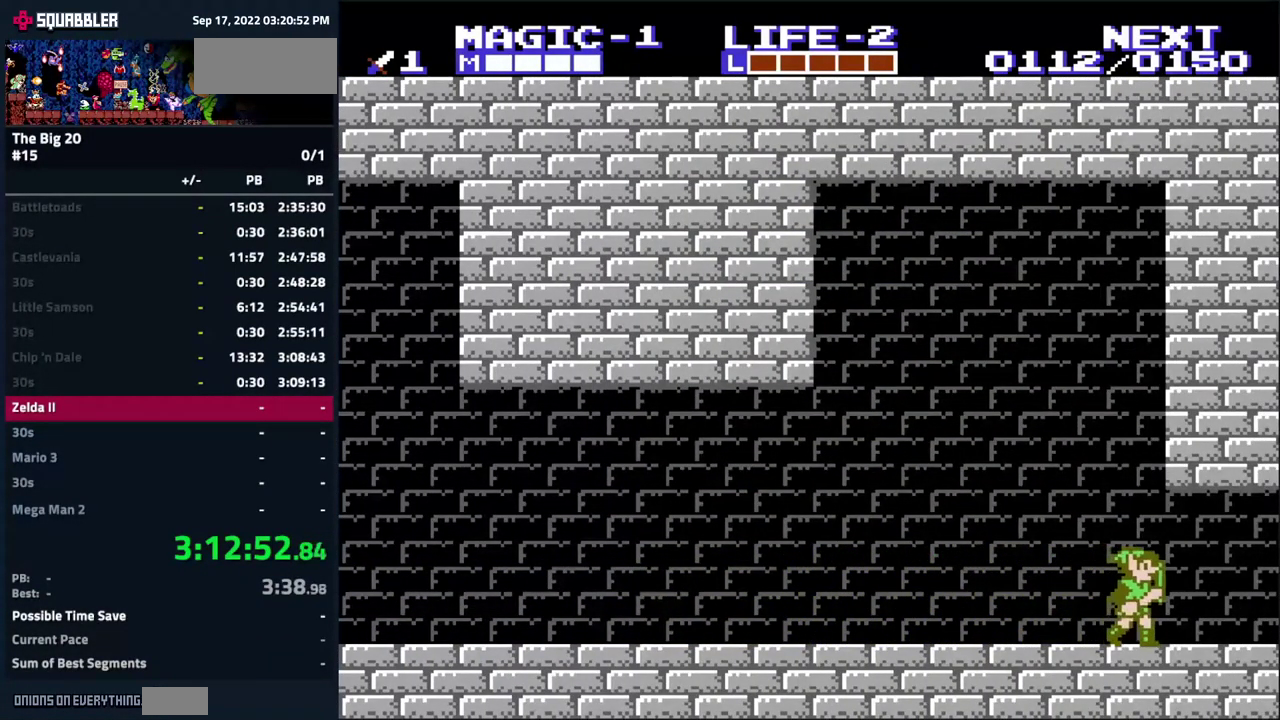
{"buttons": ["DPAD_RIGHT"], "events": []}
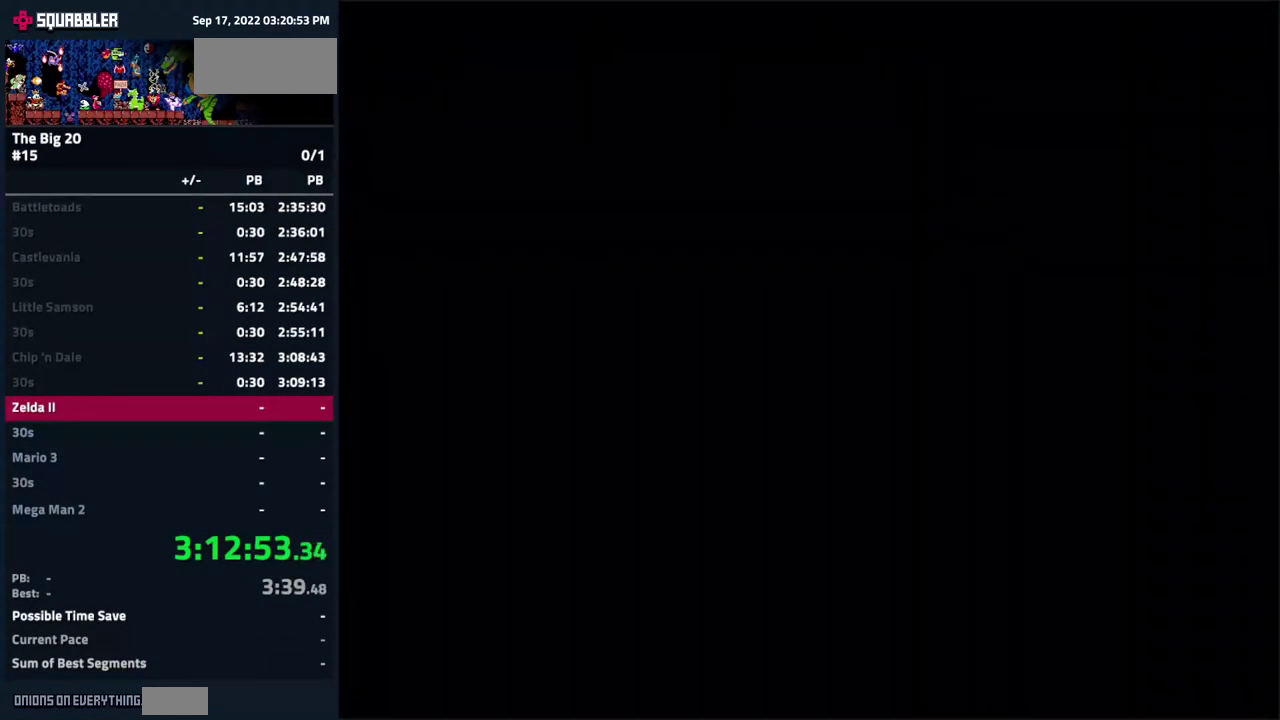
{"buttons": ["DPAD_RIGHT"], "events": []}
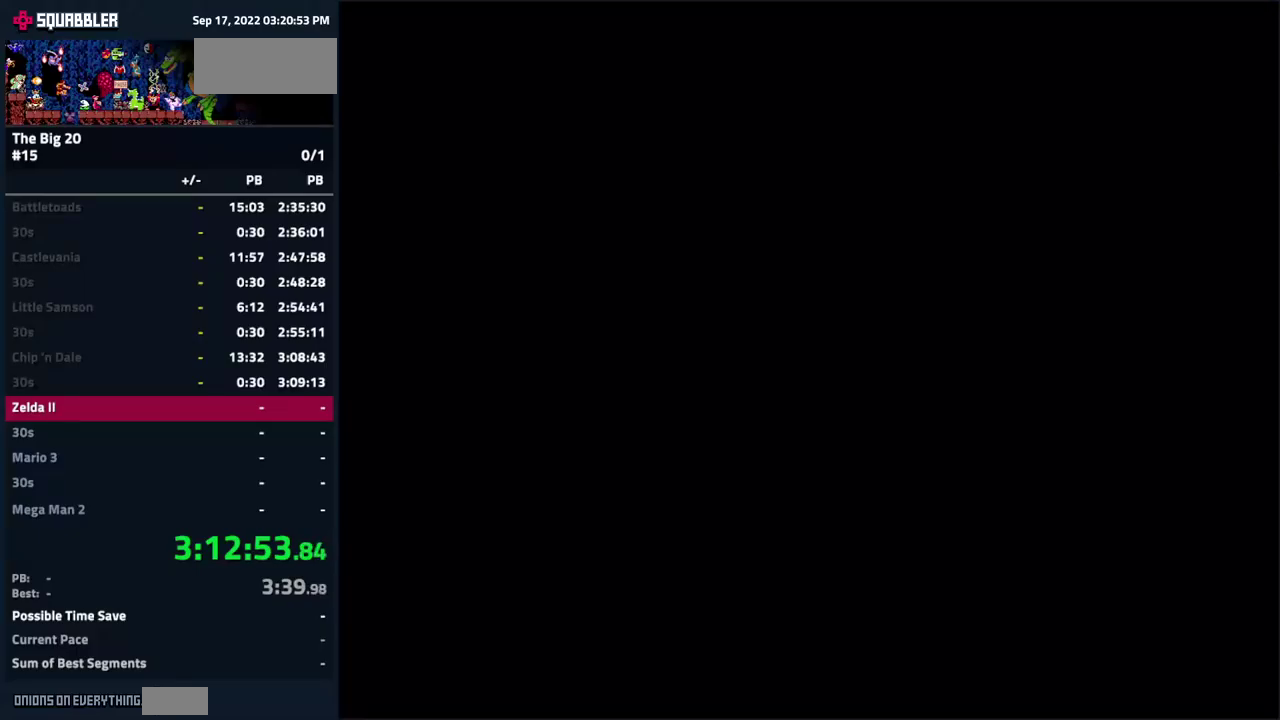
{"buttons": ["DPAD_RIGHT"], "events": []}
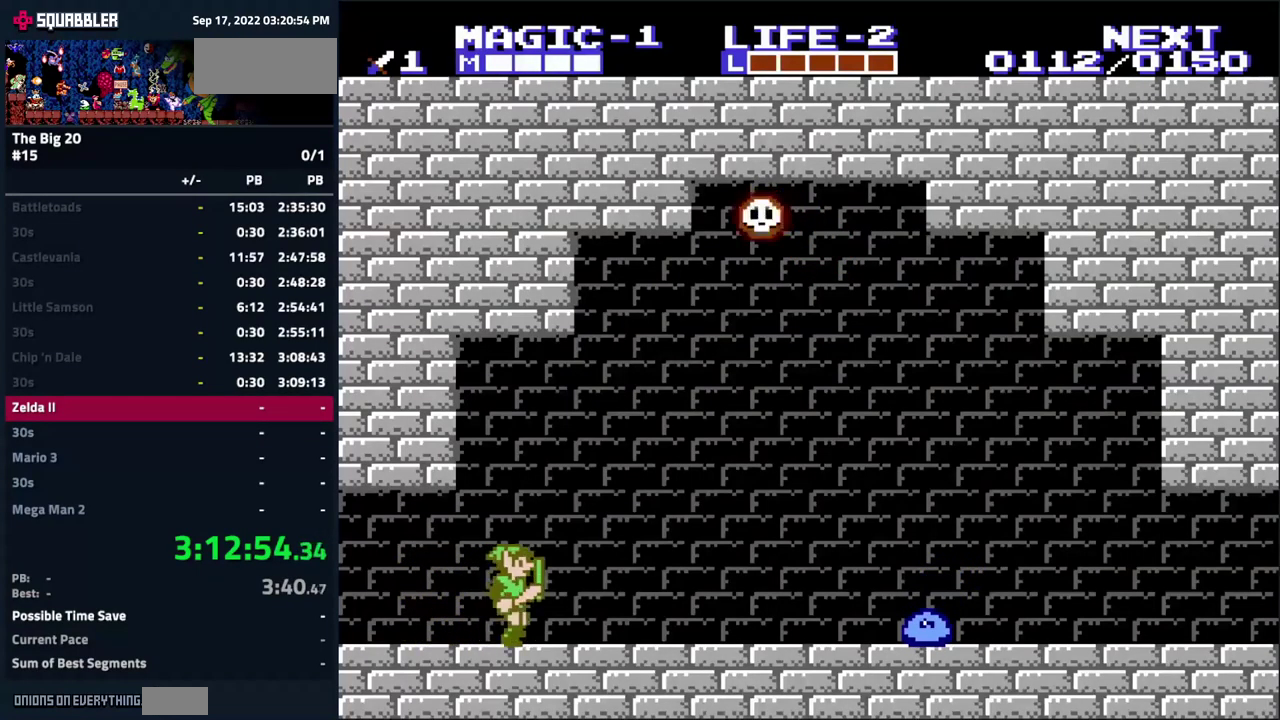
{"buttons": ["DPAD_RIGHT"], "events": []}
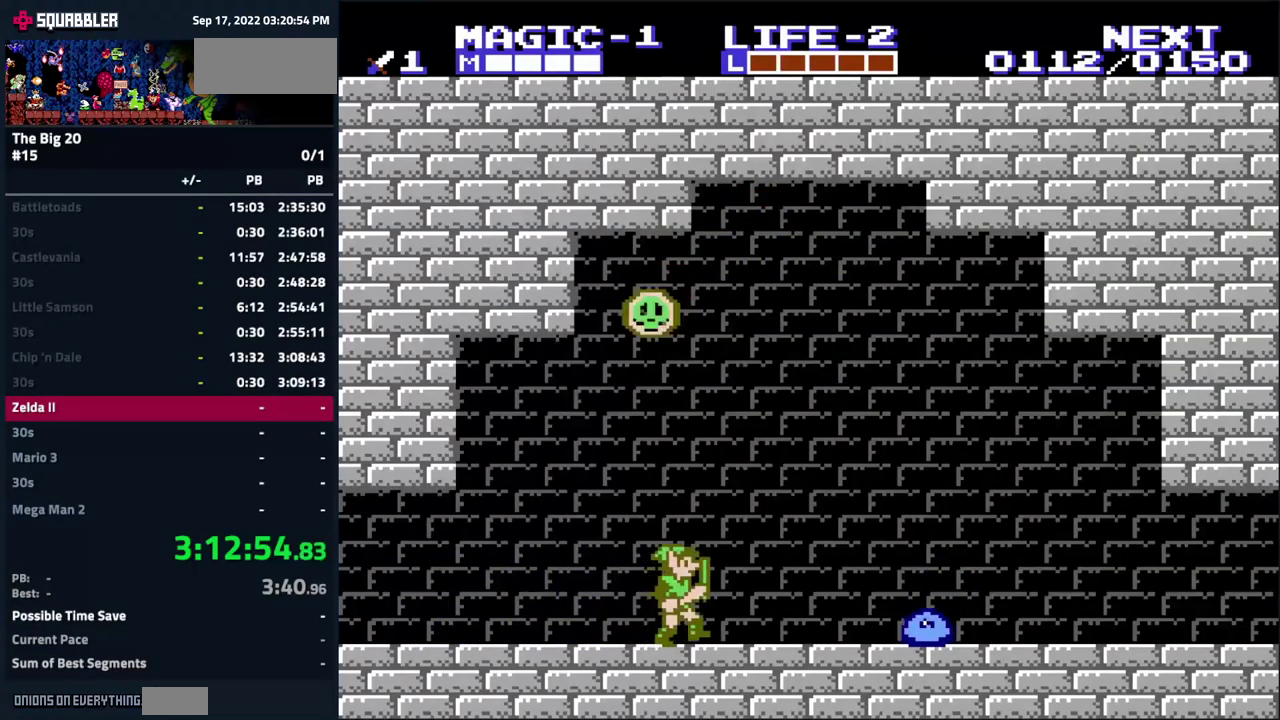
{"buttons": ["B", "DPAD_DOWN"], "events": [[350, "DPAD_DOWN", "down"], [400, "B", "down"], [416, "DPAD_RIGHT", "up"]]}
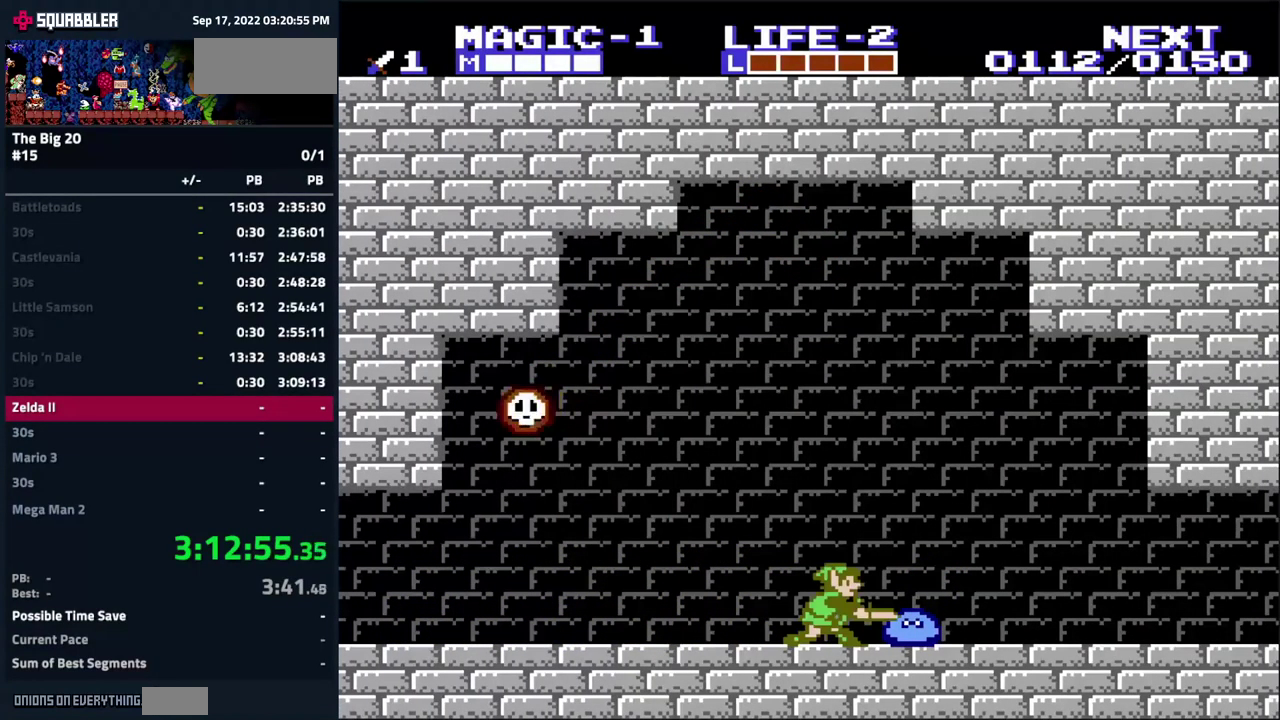
{"buttons": ["A", "DPAD_RIGHT"], "events": [[50, "B", "up"], [50, "DPAD_DOWN", "up"], [166, "DPAD_RIGHT", "down"], [350, "A", "down"]]}
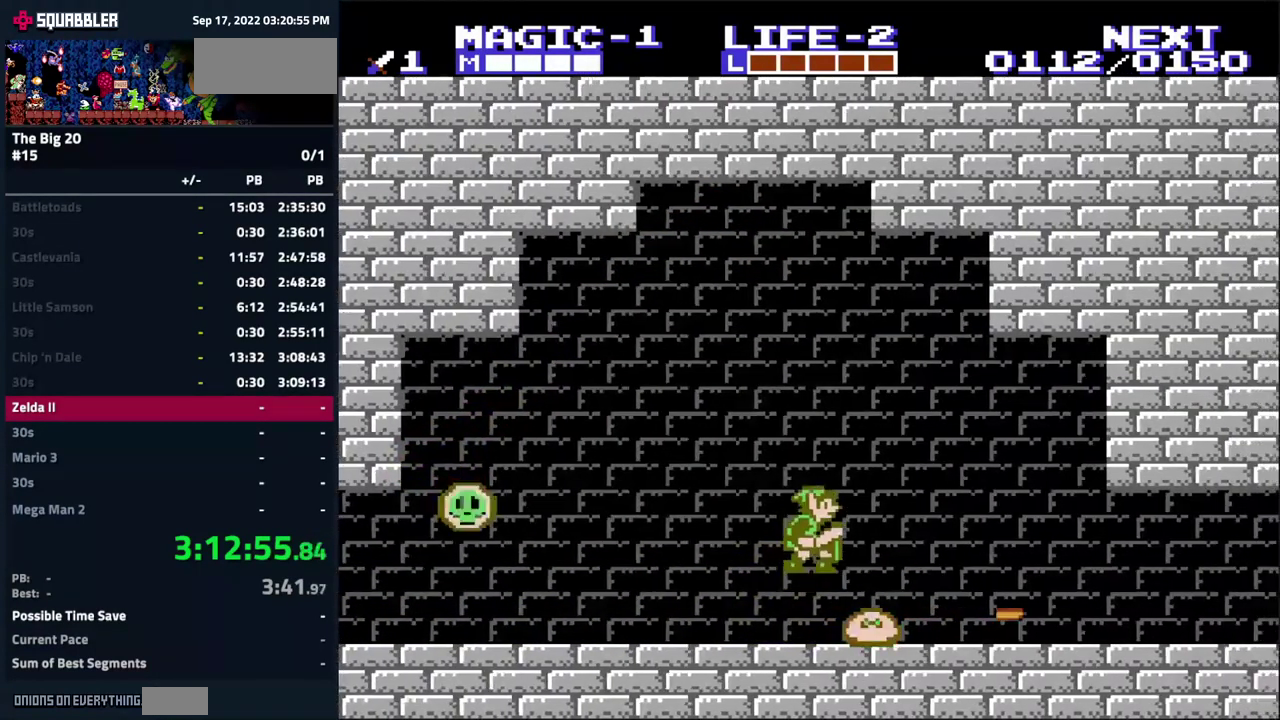
{"buttons": ["DPAD_RIGHT"], "events": [[466, "A", "up"]]}
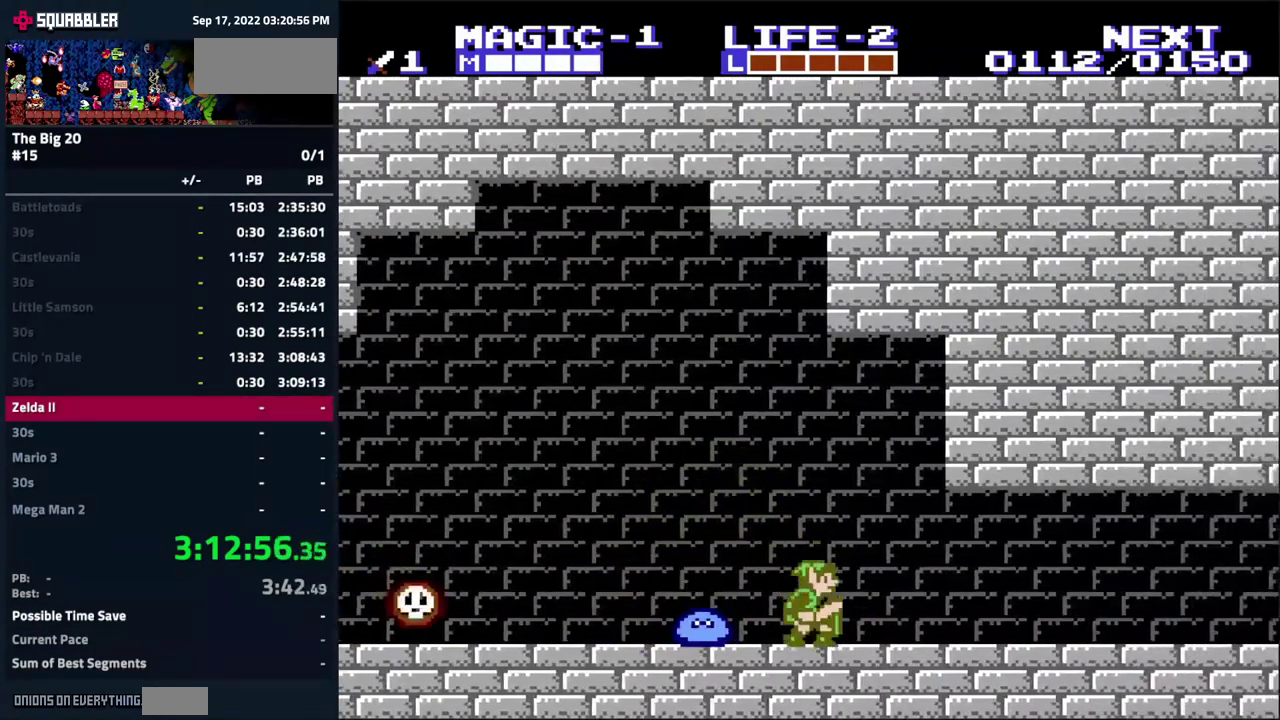
{"buttons": ["DPAD_RIGHT"], "events": [[33, "DPAD_LEFT", "down"], [33, "DPAD_RIGHT", "up"], [83, "DPAD_DOWN", "down"], [133, "B", "down"], [133, "DPAD_LEFT", "up"], [300, "DPAD_DOWN", "up"], [316, "B", "up"], [466, "DPAD_RIGHT", "down"]]}
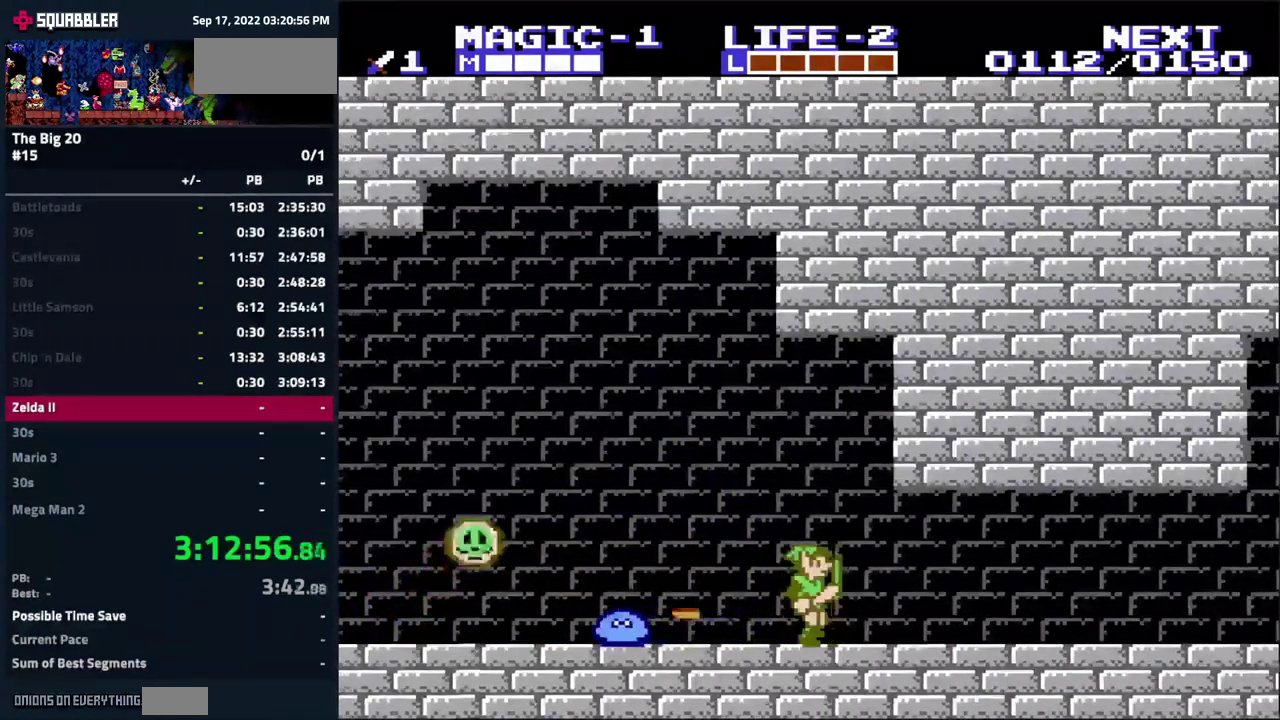
{"buttons": ["DPAD_RIGHT"], "events": []}
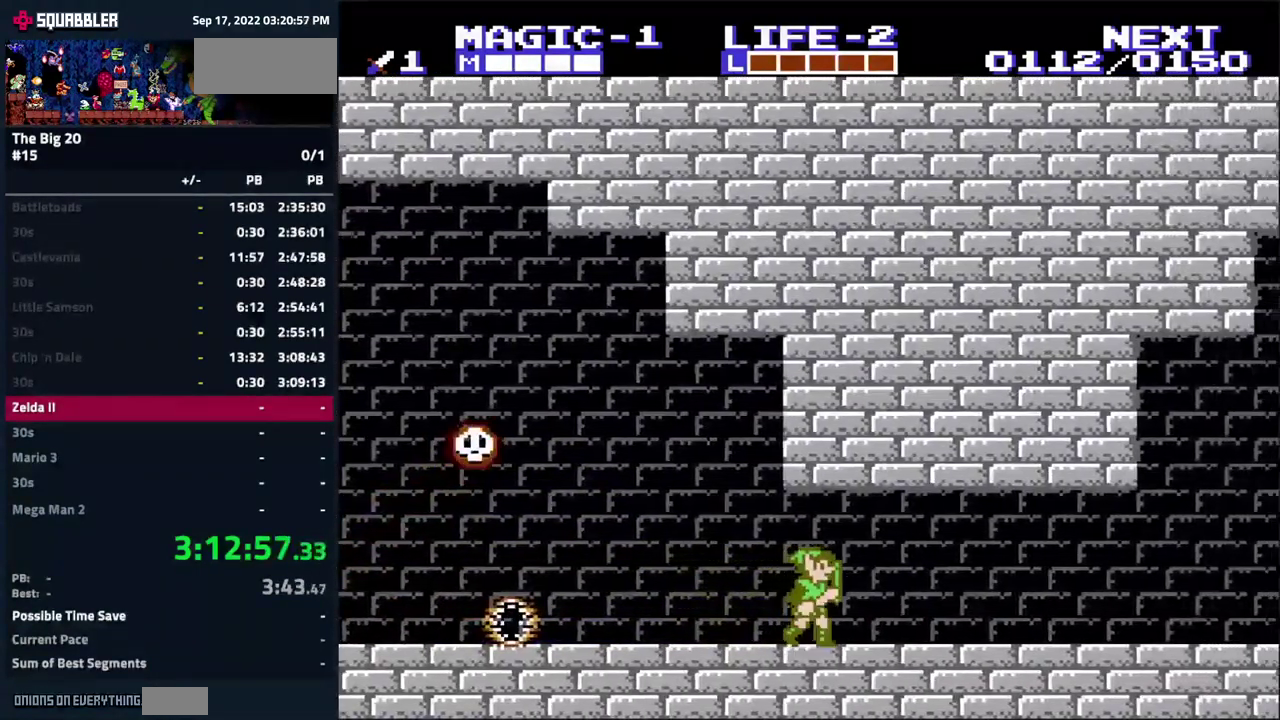
{"buttons": ["DPAD_RIGHT"], "events": []}
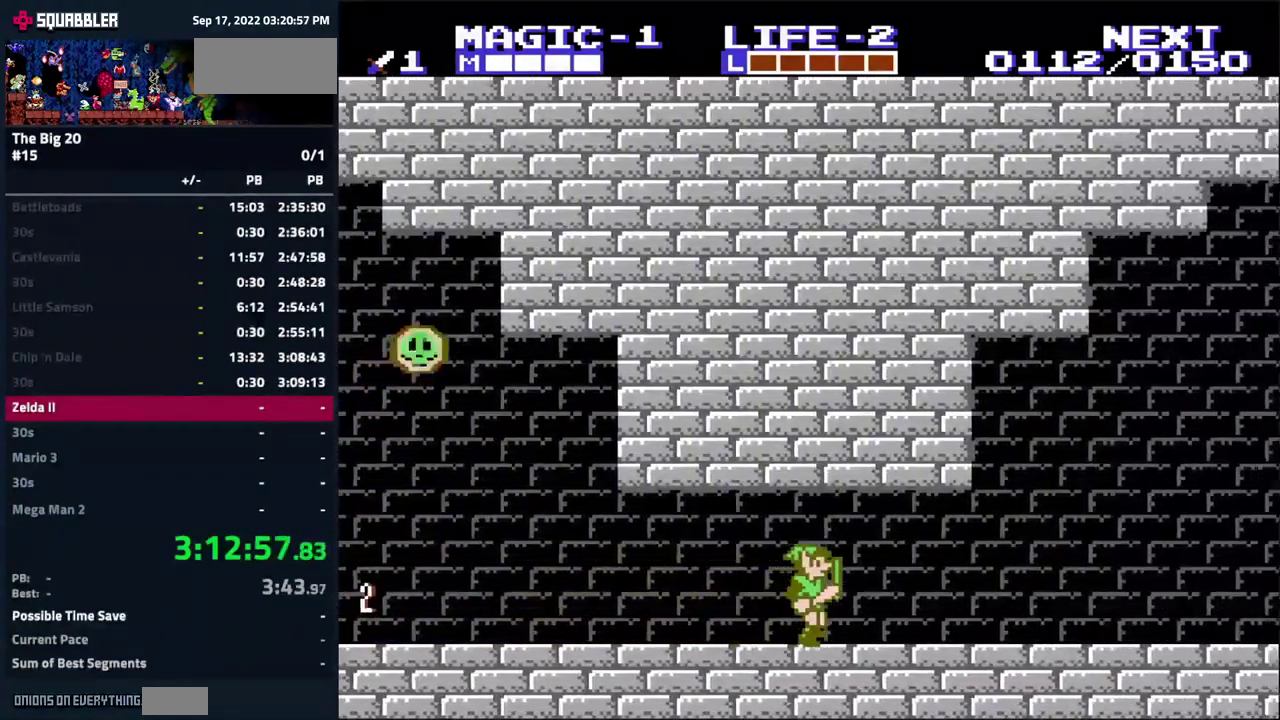
{"buttons": ["DPAD_RIGHT"], "events": []}